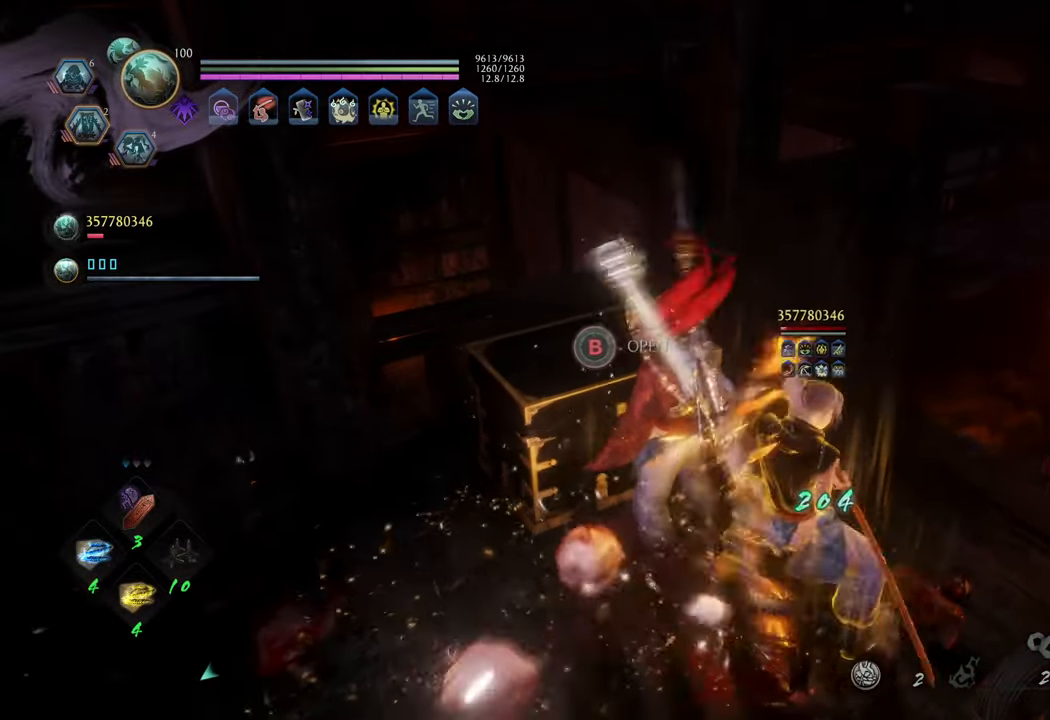
Gameplay with a controller (Xbox layout); each line is a JSON object with the inputs held at the frame after it. "events" lists button and stick changes between this image and that frame as [ms after this image, input, new state], when the widget could be followed in between. Not read: L3.
{"buttons": [], "left_stick": "center", "right_stick": "left", "events": [[183, "B", "up"], [433, "right_stick", "left"]]}
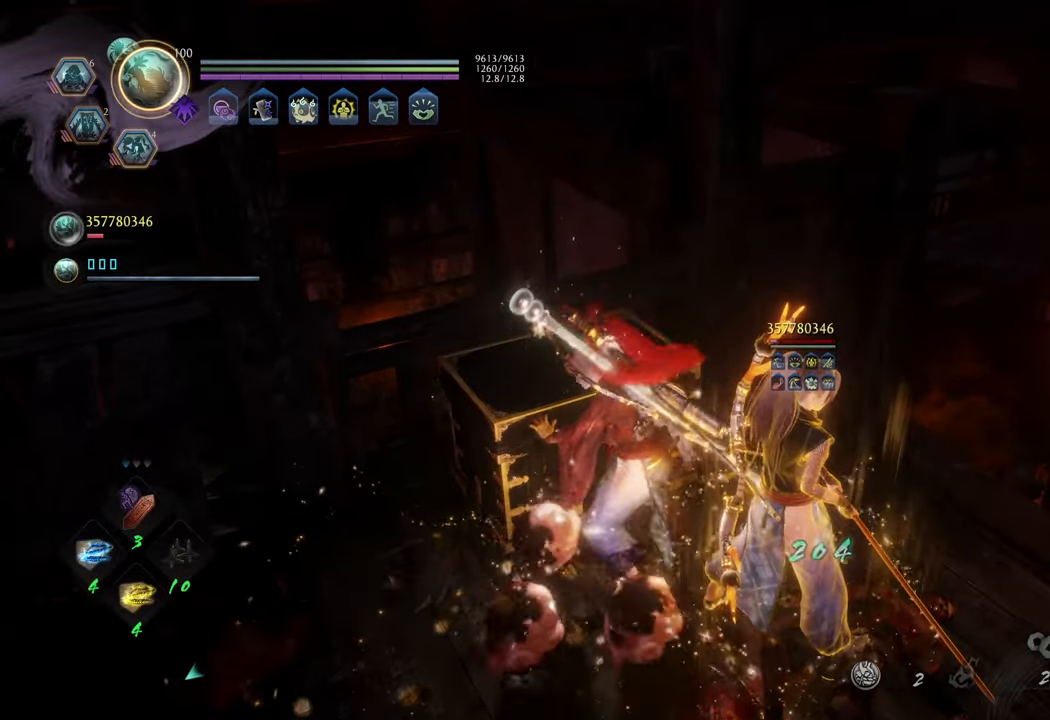
{"buttons": [], "left_stick": "center", "right_stick": "center", "events": [[283, "right_stick", "down-left"], [450, "right_stick", "center"]]}
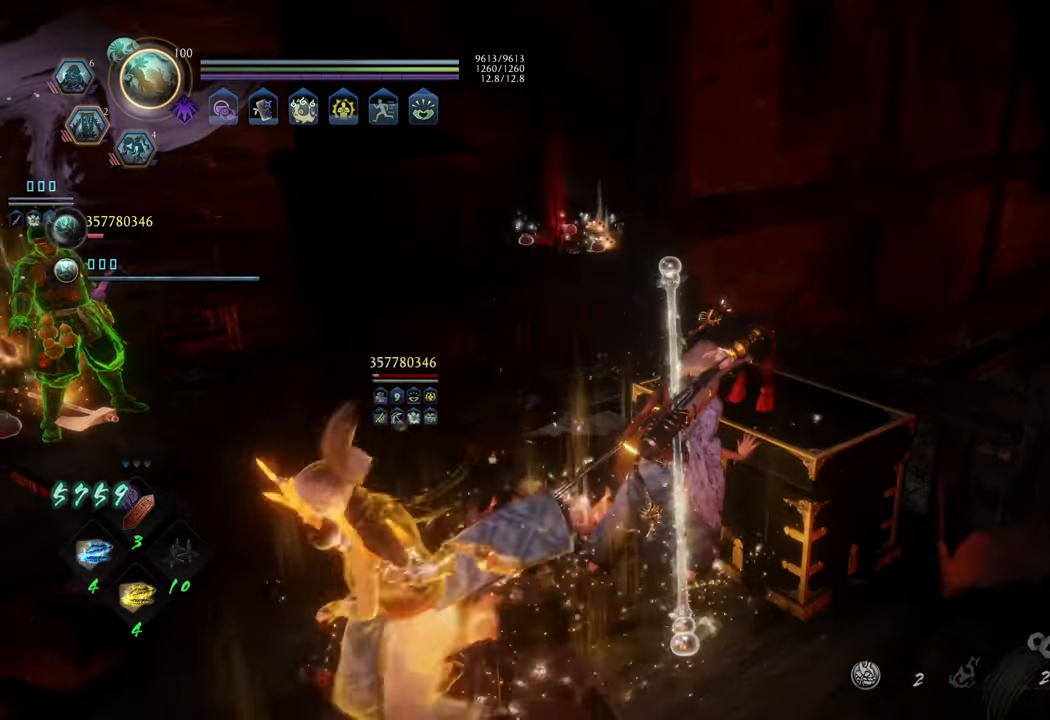
{"buttons": [], "left_stick": "center", "right_stick": "up", "events": [[83, "right_stick", "left"], [333, "right_stick", "center"], [467, "right_stick", "up"]]}
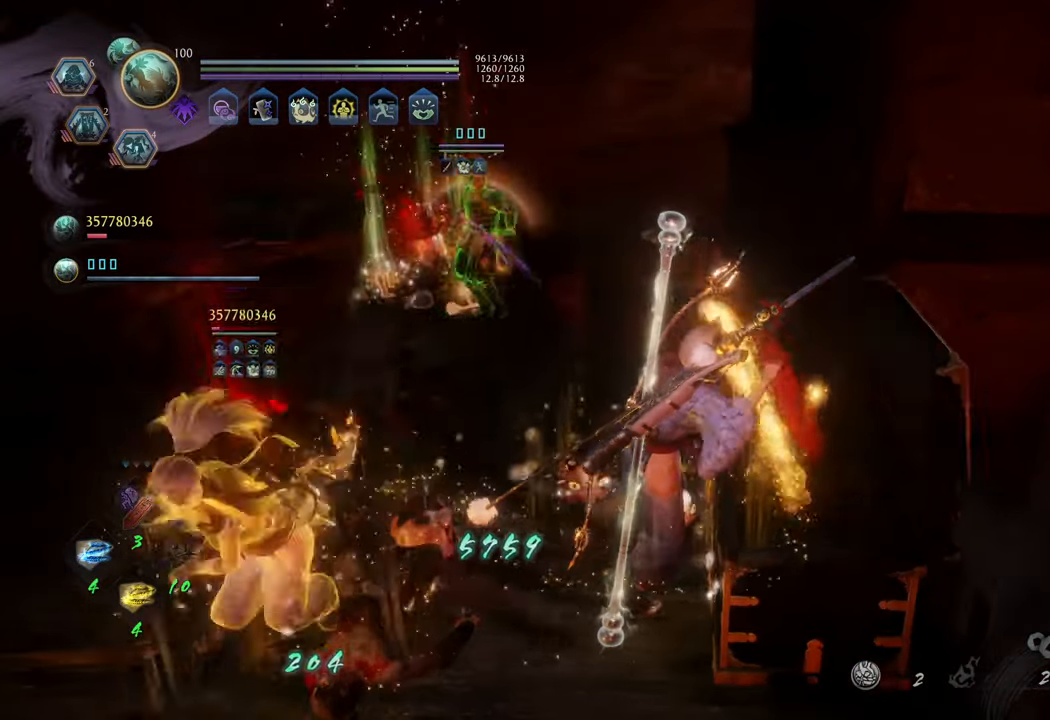
{"buttons": ["B"], "left_stick": "left", "right_stick": "center", "events": [[133, "left_stick", "left"], [217, "right_stick", "center"], [267, "left_stick", "center"], [467, "B", "down"], [483, "left_stick", "left"]]}
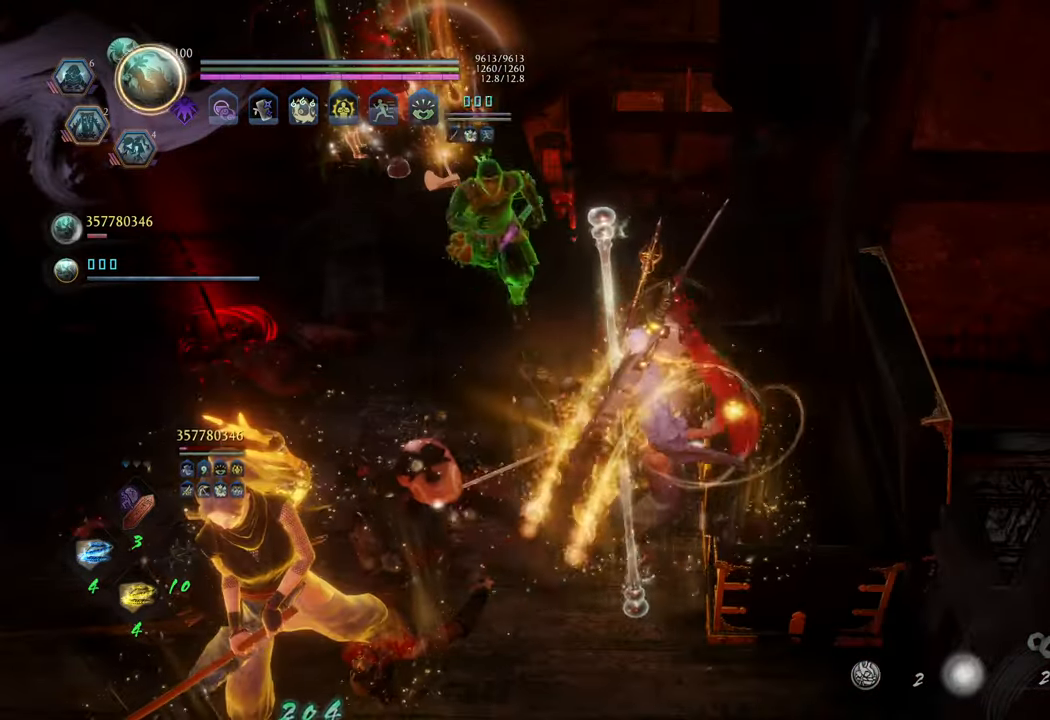
{"buttons": ["B"], "left_stick": "center", "right_stick": "center", "events": [[67, "B", "up"], [117, "left_stick", "center"], [167, "B", "down"], [233, "B", "up"], [317, "B", "down"], [417, "B", "up"], [483, "B", "down"]]}
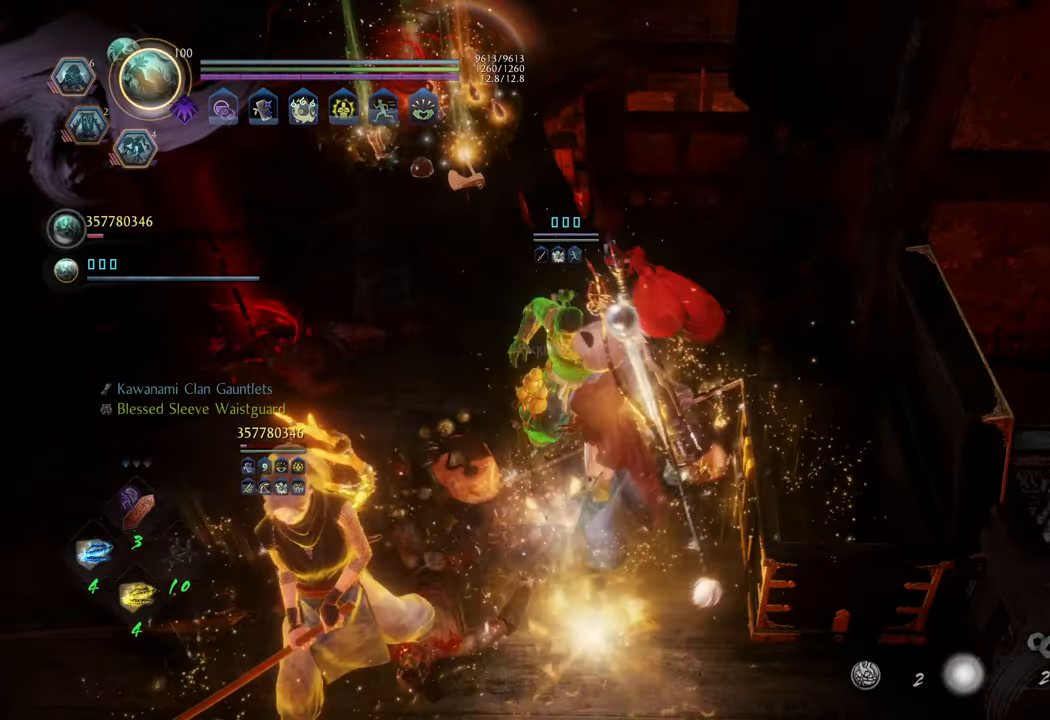
{"buttons": ["B"], "left_stick": "center", "right_stick": "center", "events": [[67, "B", "up"], [83, "left_stick", "down-left"], [133, "B", "down"], [167, "left_stick", "center"], [217, "B", "up"], [317, "B", "down"], [383, "B", "up"], [450, "B", "down"]]}
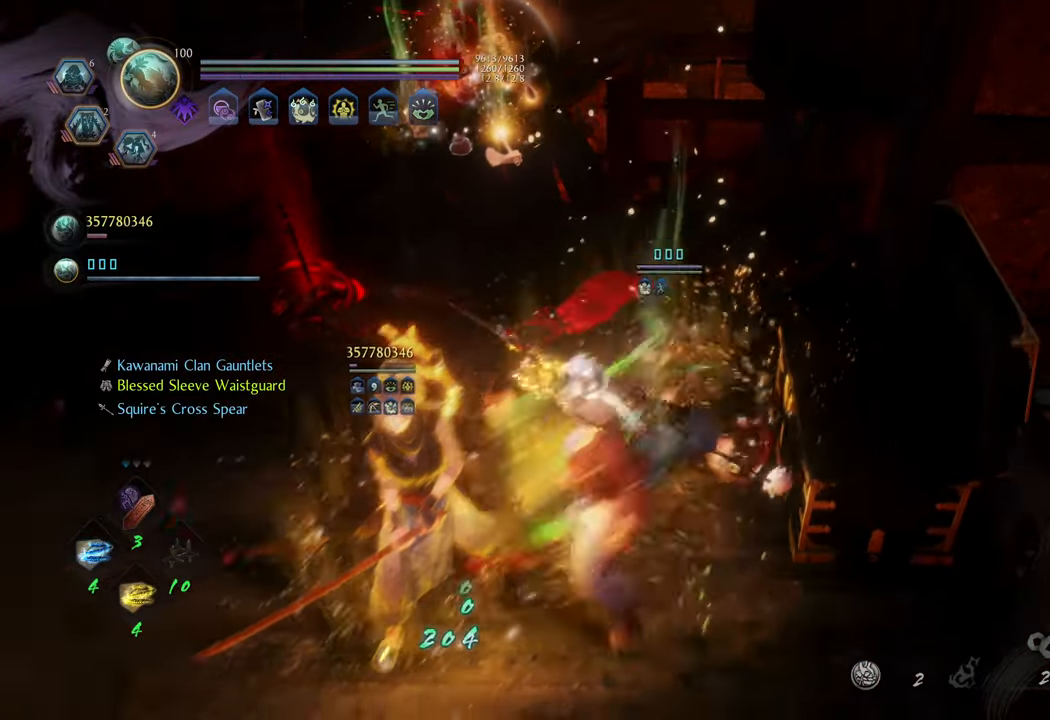
{"buttons": [], "left_stick": "center", "right_stick": "center", "events": [[33, "B", "up"], [33, "left_stick", "left"], [233, "right_stick", "left"], [283, "left_stick", "center"], [467, "right_stick", "center"]]}
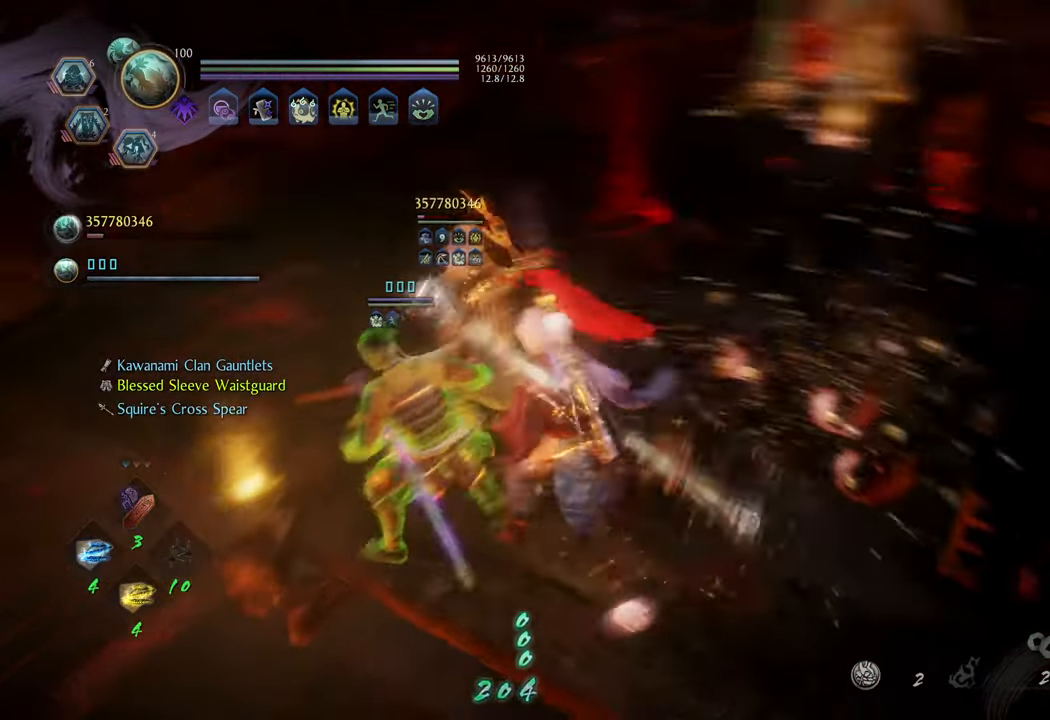
{"buttons": ["B"], "left_stick": "center", "right_stick": "center", "events": [[67, "left_stick", "left"], [283, "B", "down"], [333, "left_stick", "center"]]}
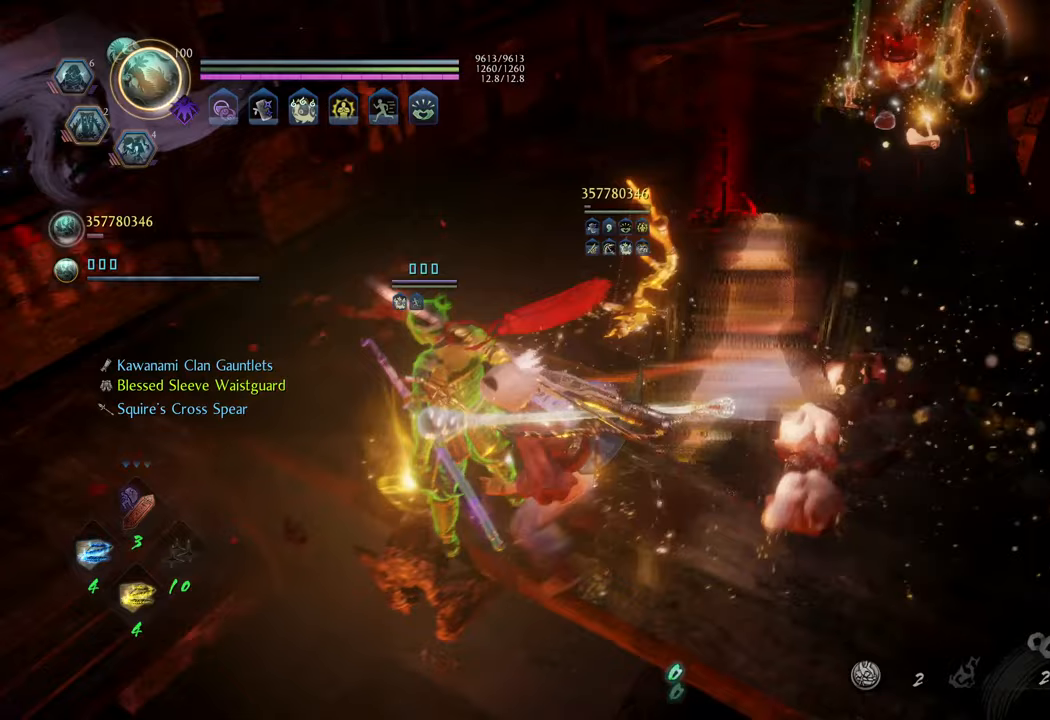
{"buttons": ["B"], "left_stick": "up", "right_stick": "center", "events": [[267, "left_stick", "up"]]}
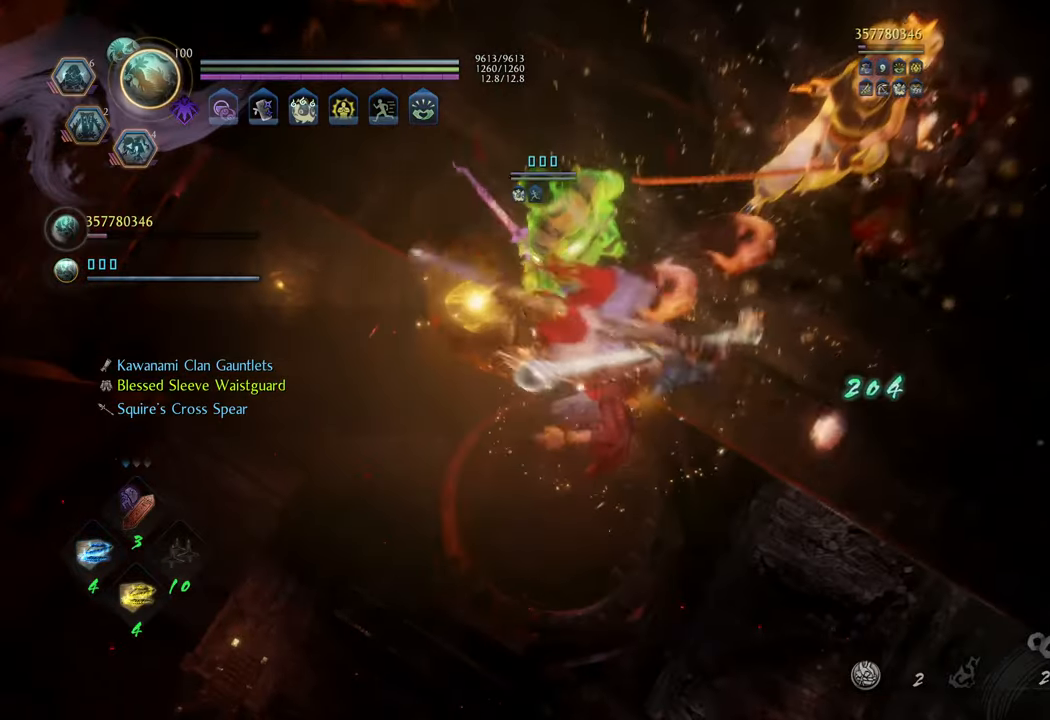
{"buttons": [], "left_stick": "up", "right_stick": "center", "events": [[67, "B", "up"], [250, "B", "down"], [383, "B", "up"]]}
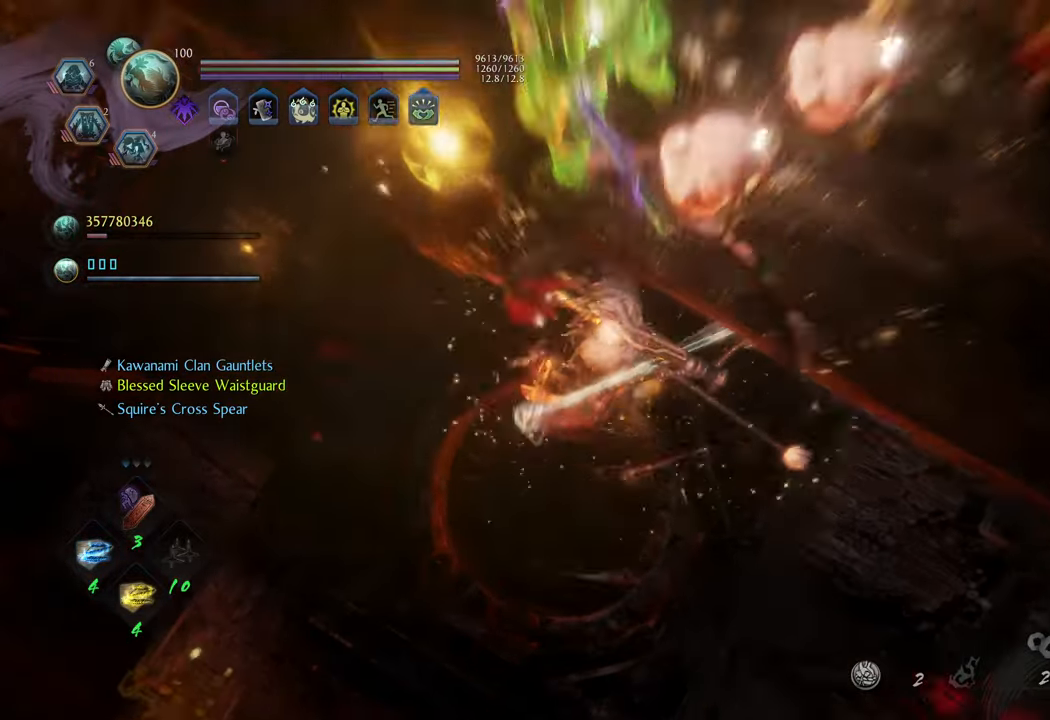
{"buttons": [], "left_stick": "center", "right_stick": "down-right", "events": [[117, "left_stick", "up-right"], [333, "right_stick", "right"], [433, "right_stick", "down-right"], [483, "left_stick", "center"]]}
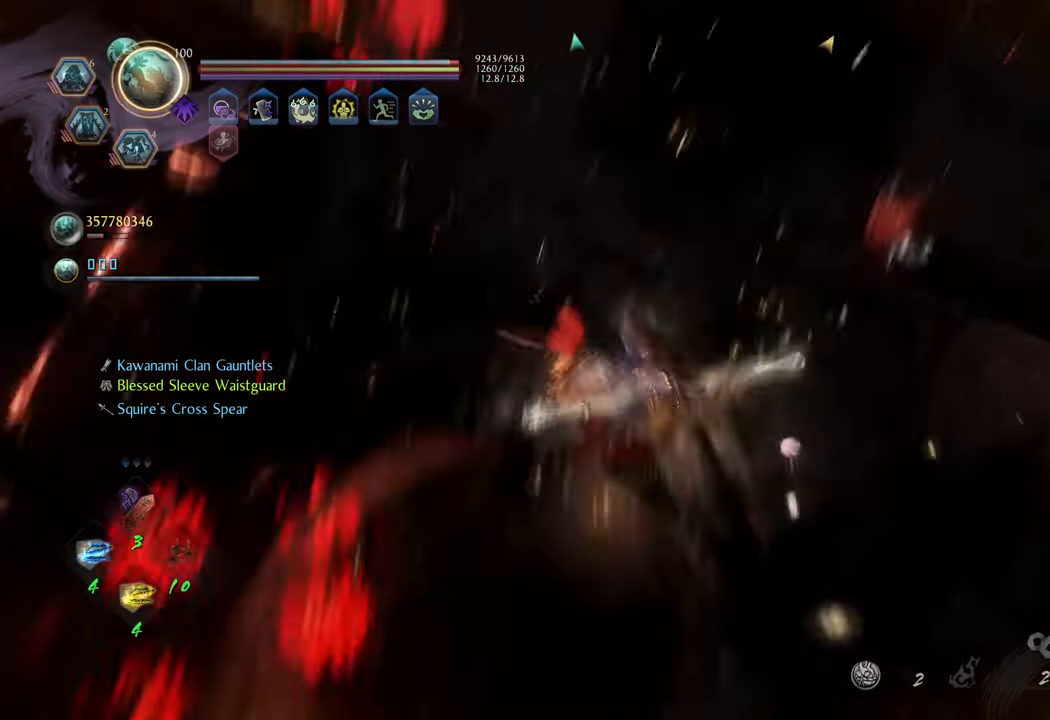
{"buttons": [], "left_stick": "center", "right_stick": "center", "events": [[117, "right_stick", "center"], [333, "right_stick", "down"], [500, "right_stick", "center"]]}
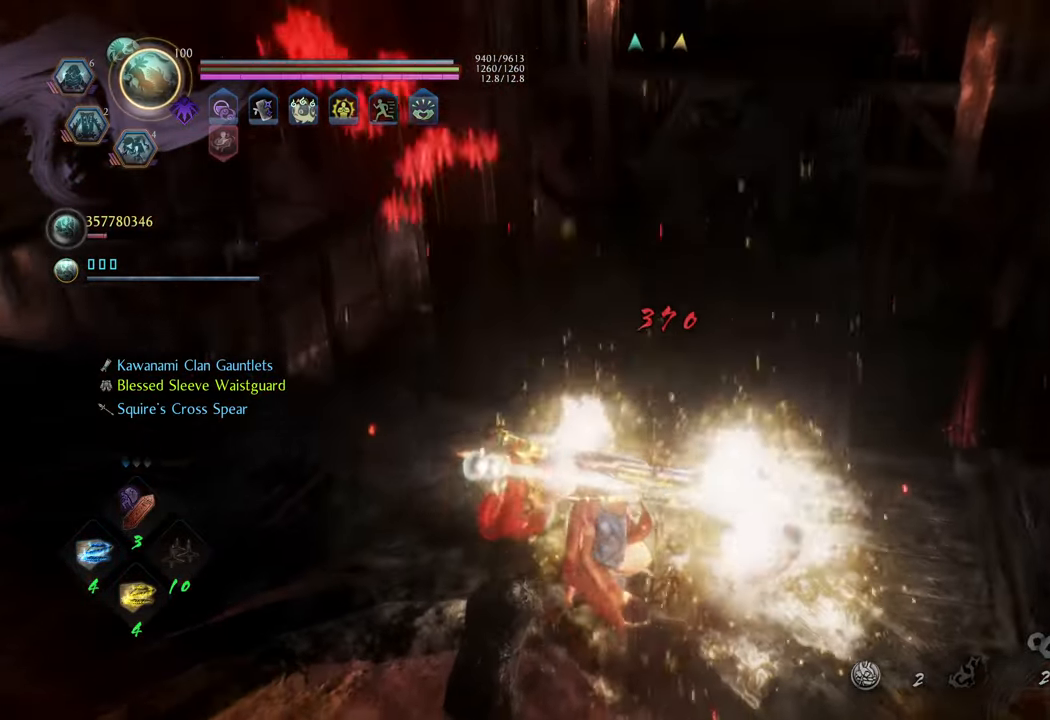
{"buttons": [], "left_stick": "center", "right_stick": "center", "events": [[67, "left_stick", "up"], [183, "right_stick", "right"], [350, "right_stick", "center"], [367, "left_stick", "center"]]}
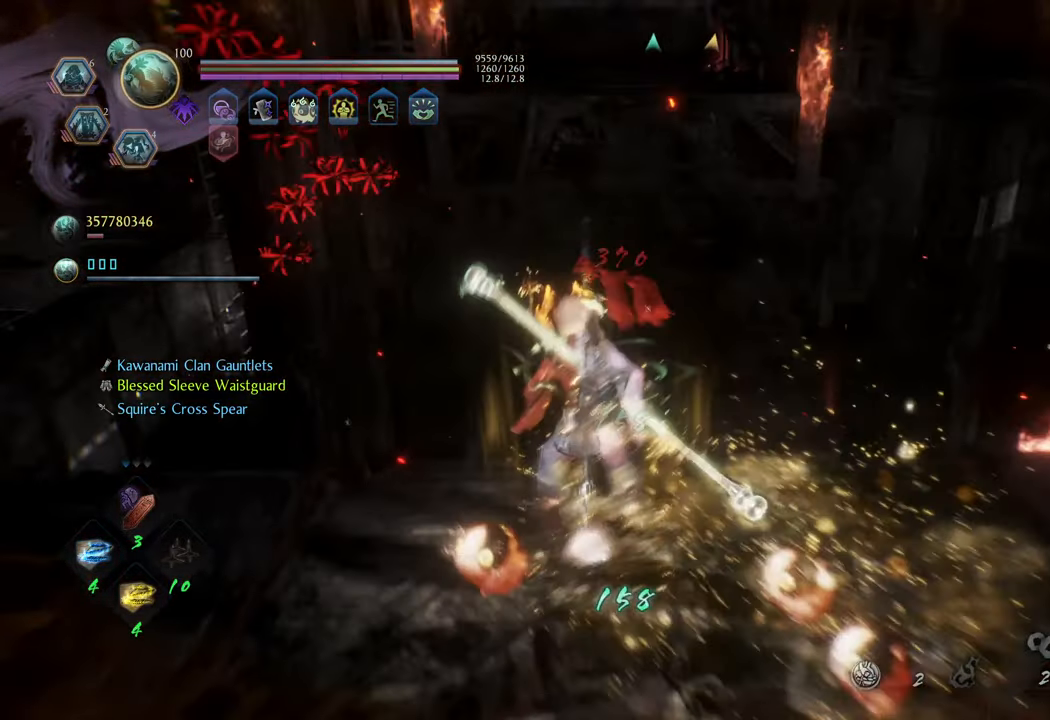
{"buttons": [], "left_stick": "up-right", "right_stick": "right", "events": [[100, "right_stick", "right"], [350, "left_stick", "up-right"]]}
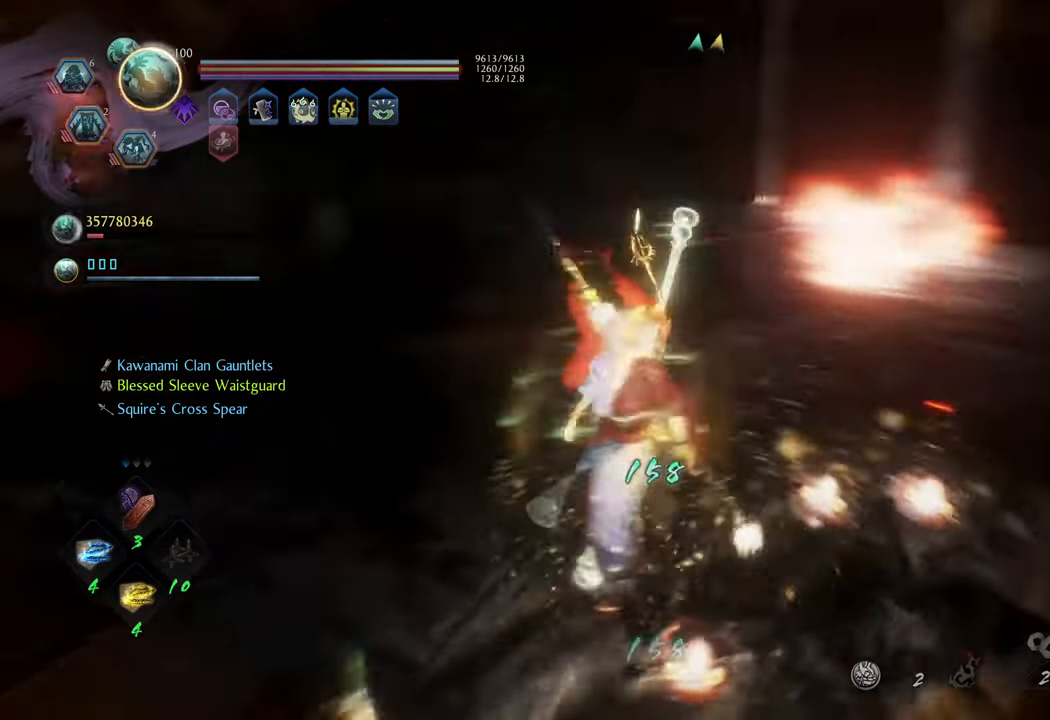
{"buttons": [], "left_stick": "up-left", "right_stick": "right", "events": [[33, "left_stick", "up"], [200, "left_stick", "up-left"], [217, "right_stick", "center"], [500, "right_stick", "right"]]}
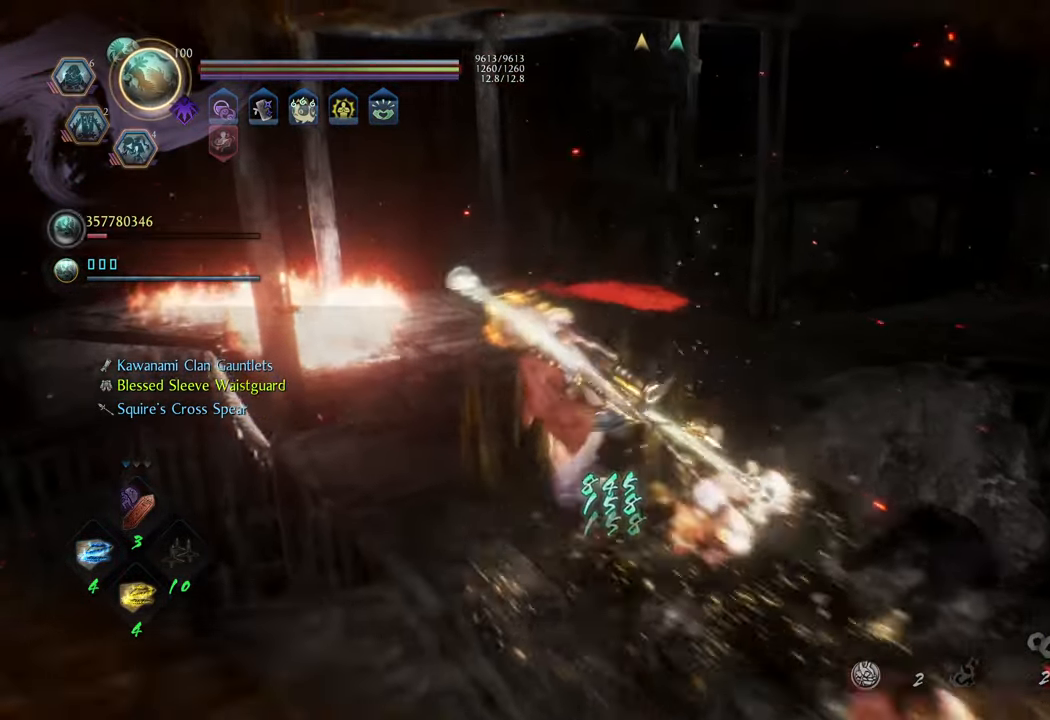
{"buttons": [], "left_stick": "down-left", "right_stick": "left", "events": [[167, "right_stick", "center"], [233, "right_stick", "left"], [283, "left_stick", "down-left"]]}
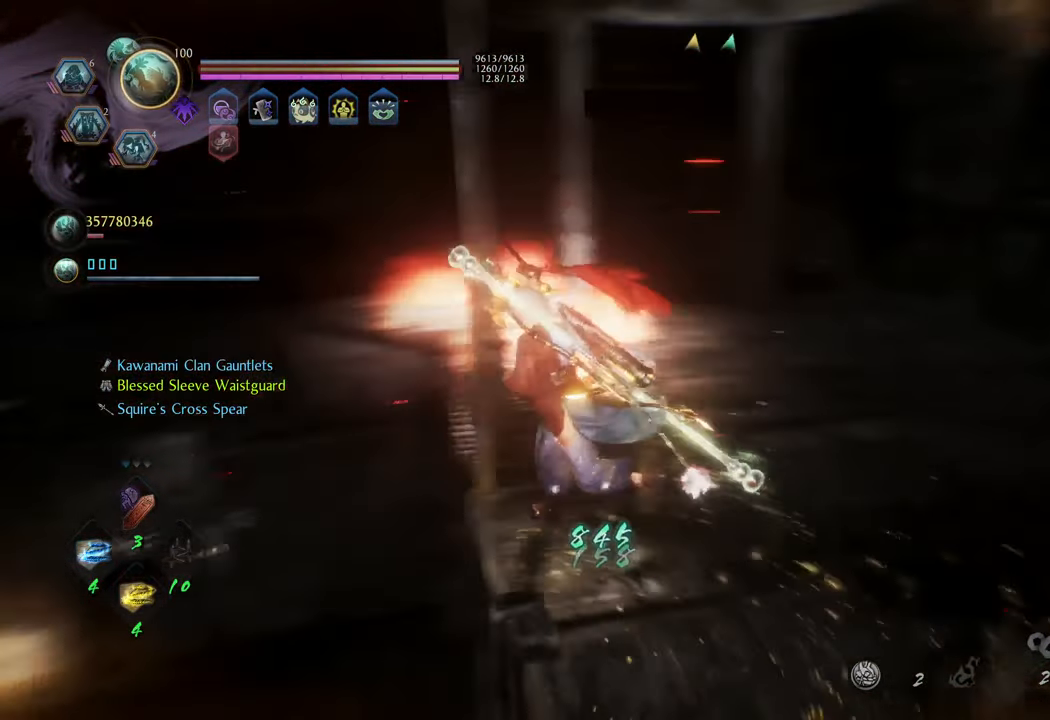
{"buttons": [], "left_stick": "up-left", "right_stick": "left", "events": [[133, "right_stick", "up-left"], [150, "left_stick", "up-left"], [250, "right_stick", "center"], [433, "right_stick", "left"]]}
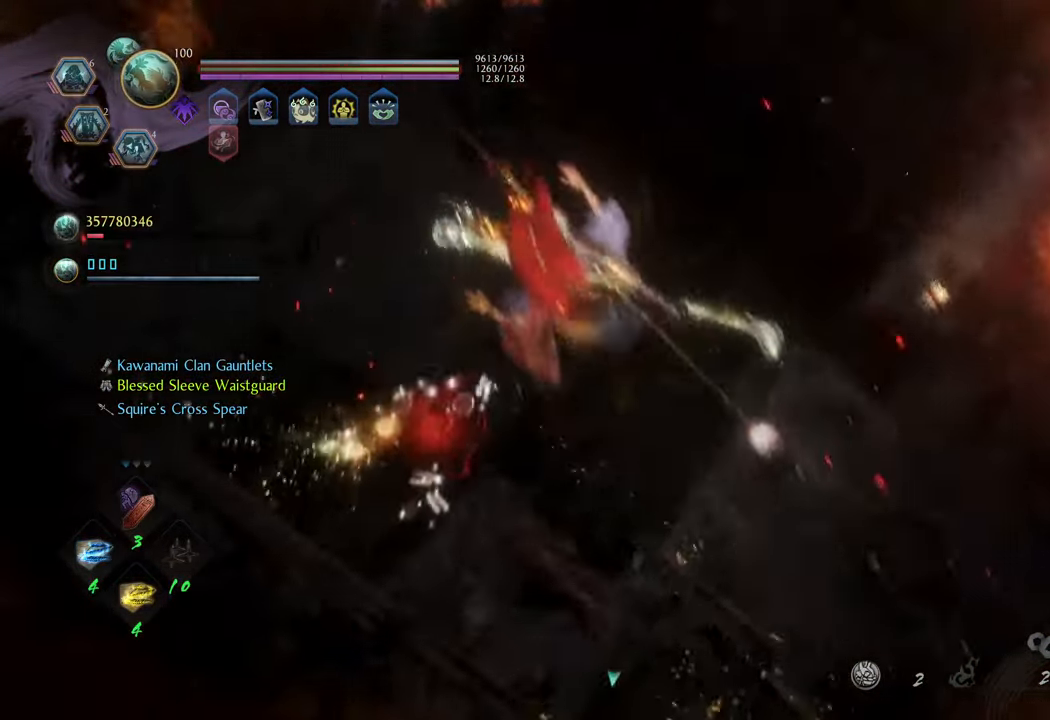
{"buttons": [], "left_stick": "up-left", "right_stick": "down-left", "events": [[300, "right_stick", "down-left"]]}
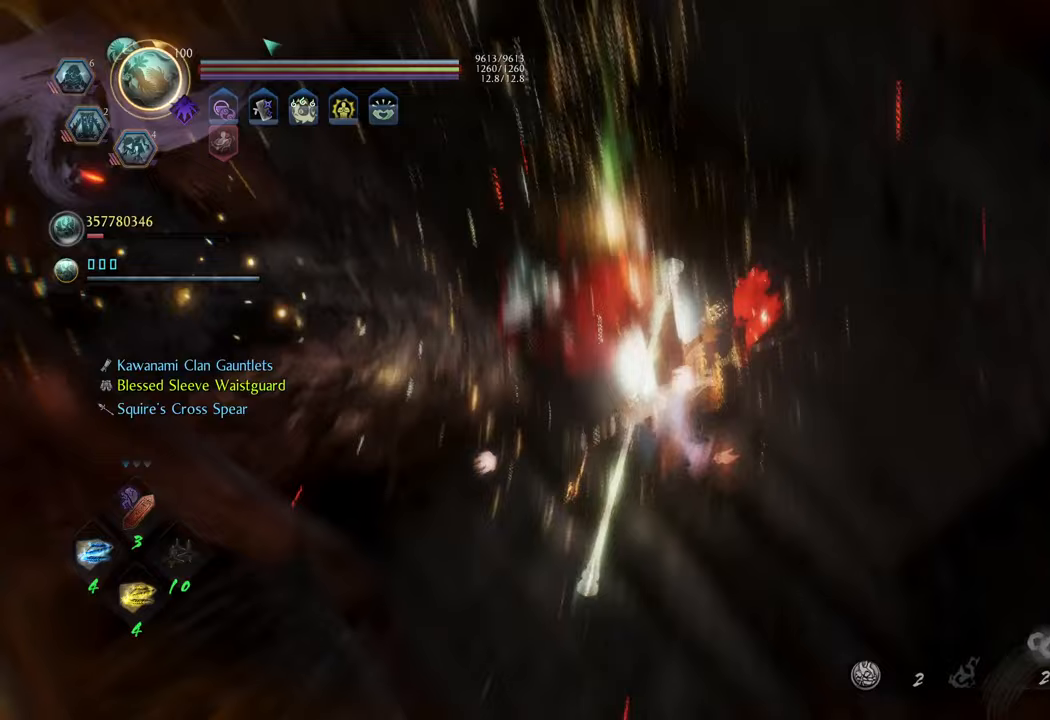
{"buttons": ["B"], "left_stick": "up-left", "right_stick": "center", "events": [[17, "right_stick", "center"], [33, "left_stick", "up"], [167, "left_stick", "up-left"], [200, "B", "down"], [367, "B", "up"], [450, "B", "down"]]}
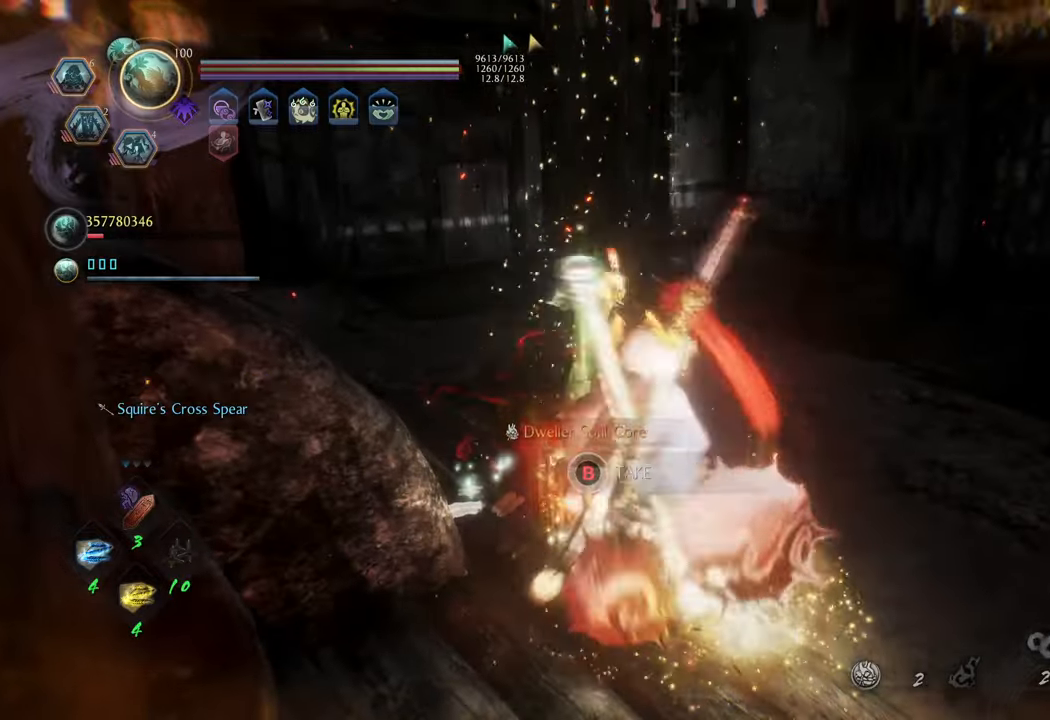
{"buttons": ["B"], "left_stick": "center", "right_stick": "center", "events": [[33, "B", "up"], [100, "B", "down"], [150, "left_stick", "center"], [167, "B", "up"], [250, "B", "down"], [300, "B", "up"], [367, "B", "down"]]}
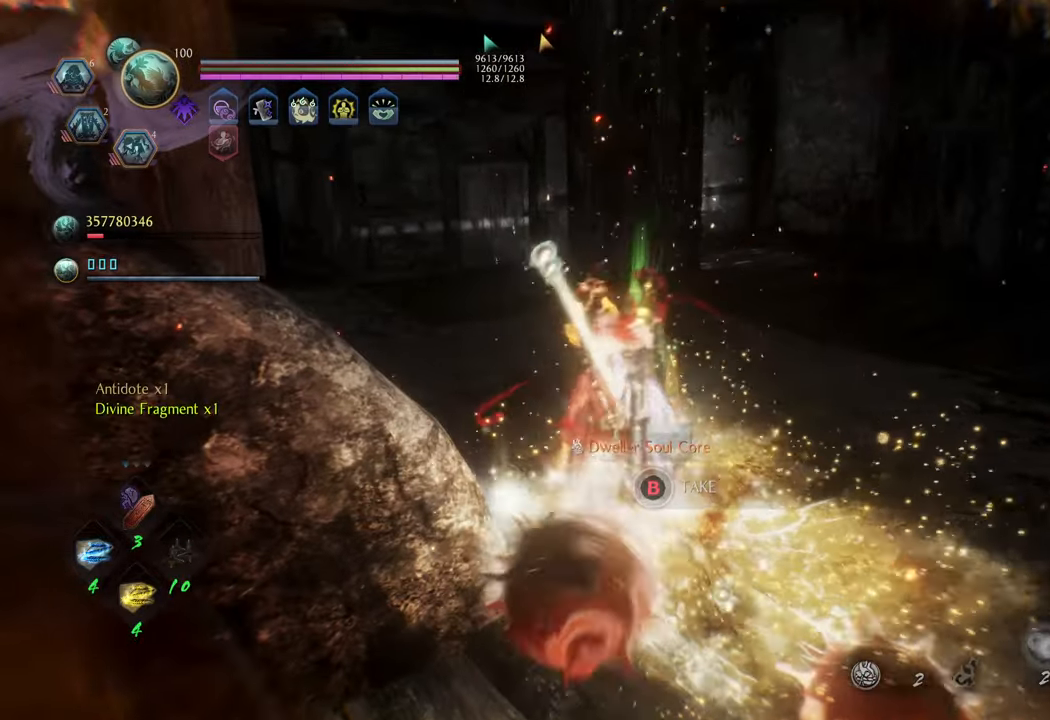
{"buttons": ["B"], "left_stick": "center", "right_stick": "center", "events": []}
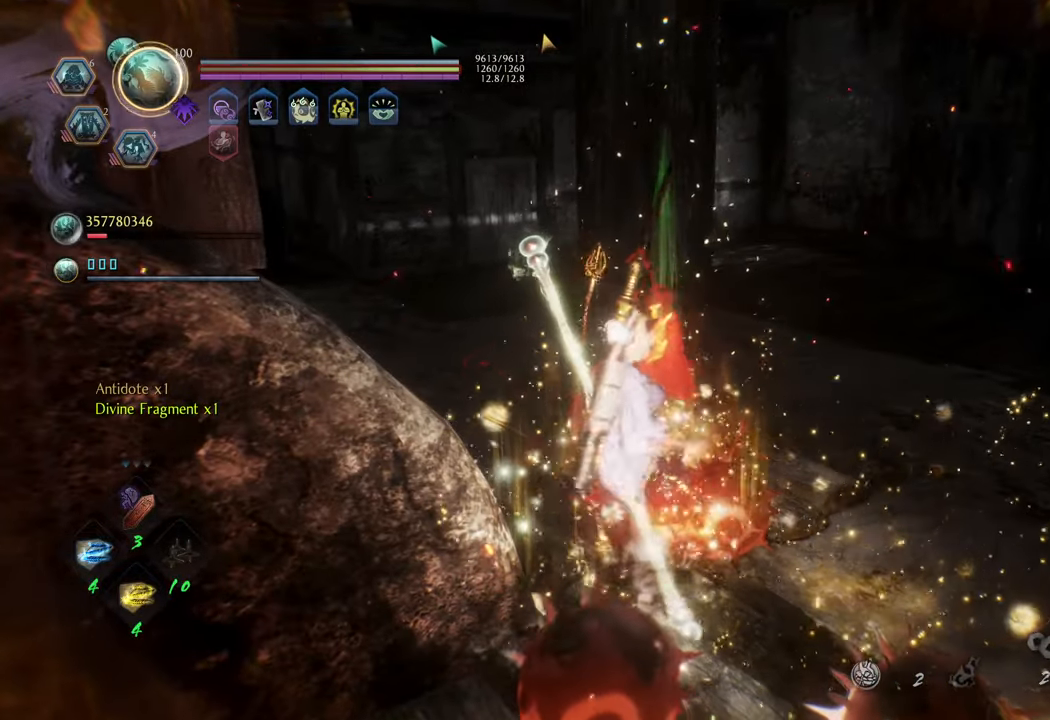
{"buttons": [], "left_stick": "up", "right_stick": "center", "events": [[83, "B", "up"], [317, "right_stick", "left"], [383, "left_stick", "up"], [500, "right_stick", "center"]]}
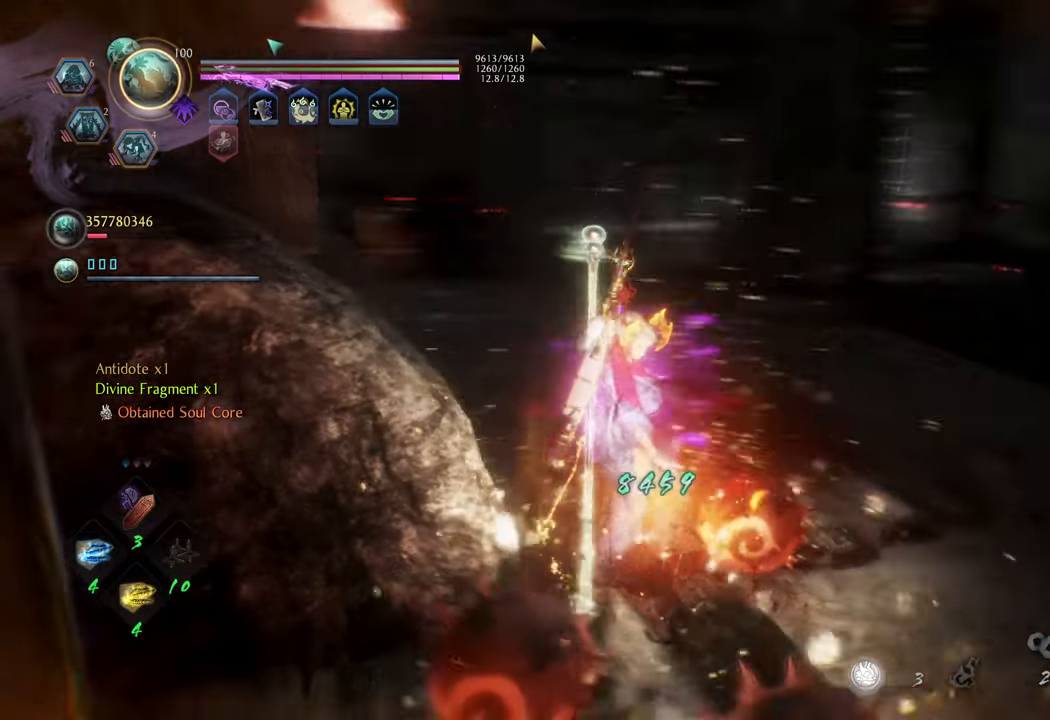
{"buttons": ["A"], "left_stick": "up-right", "right_stick": "center", "events": [[117, "A", "down"], [417, "left_stick", "up-right"]]}
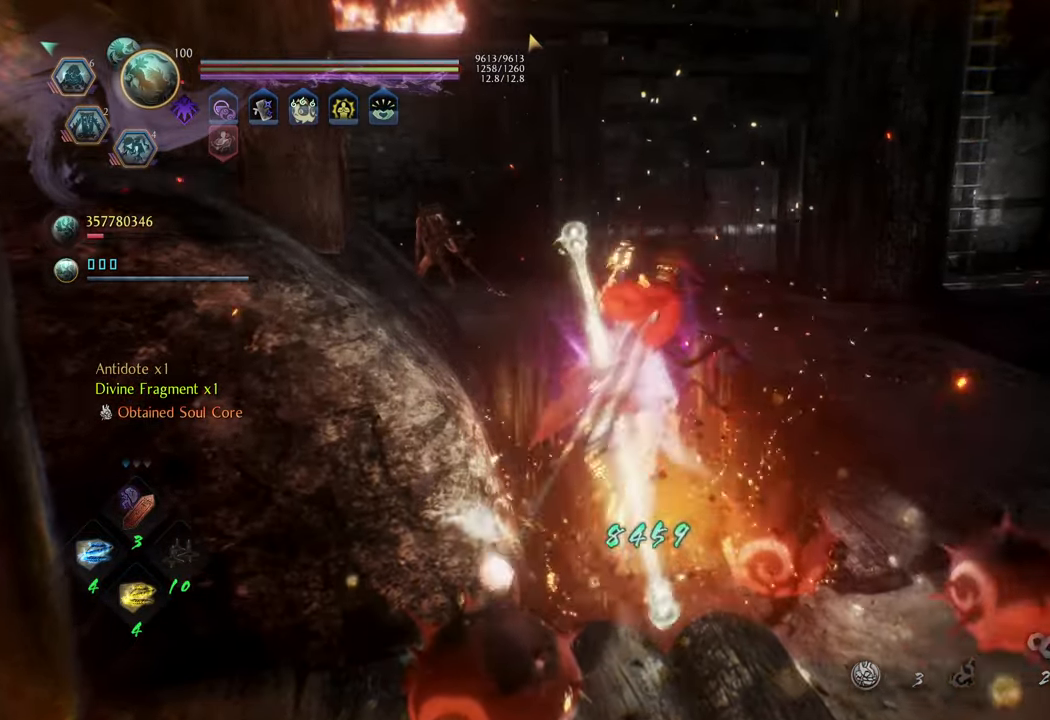
{"buttons": ["A"], "left_stick": "up-right", "right_stick": "center", "events": []}
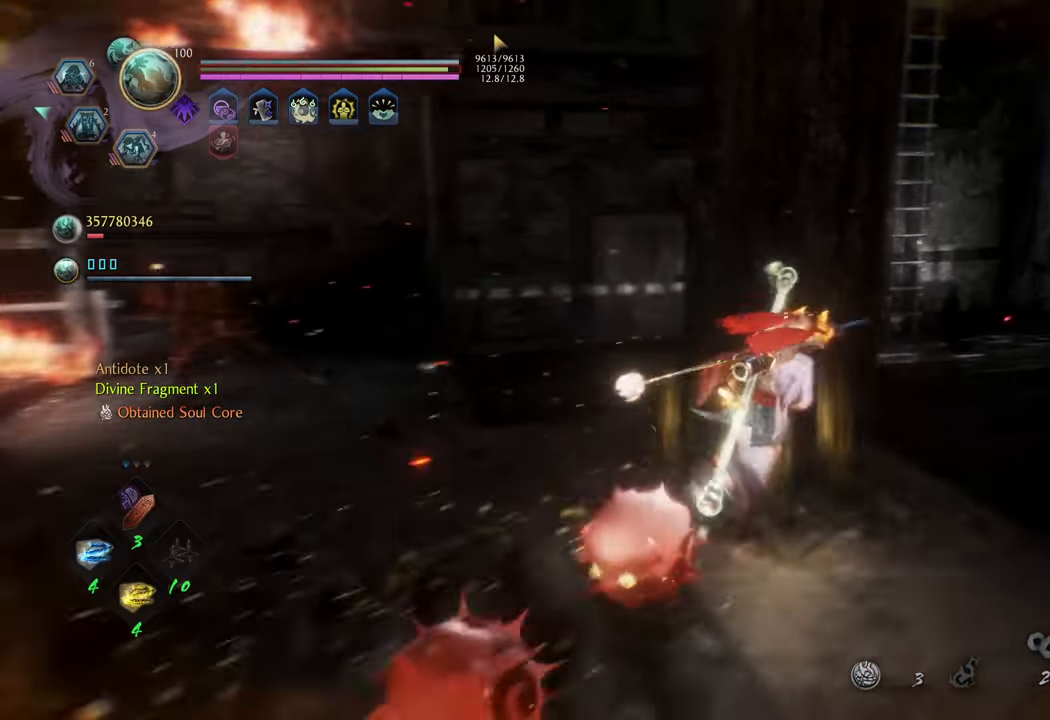
{"buttons": ["A"], "left_stick": "up", "right_stick": "center", "events": [[367, "left_stick", "up"]]}
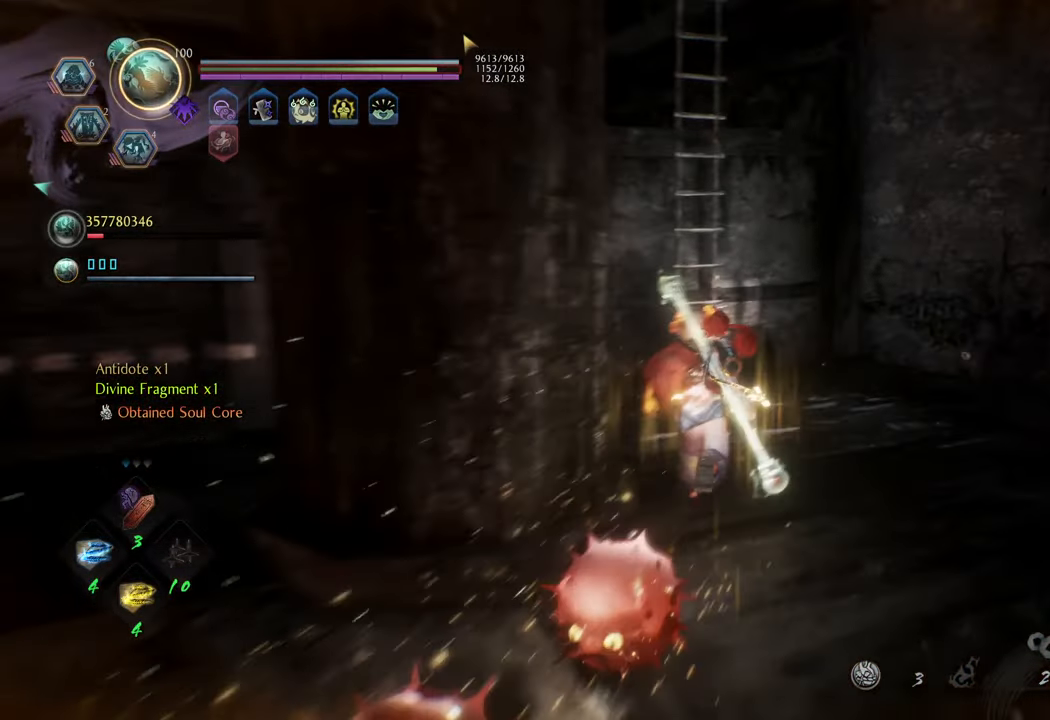
{"buttons": ["B"], "left_stick": "up", "right_stick": "center", "events": [[150, "A", "up"], [250, "B", "down"]]}
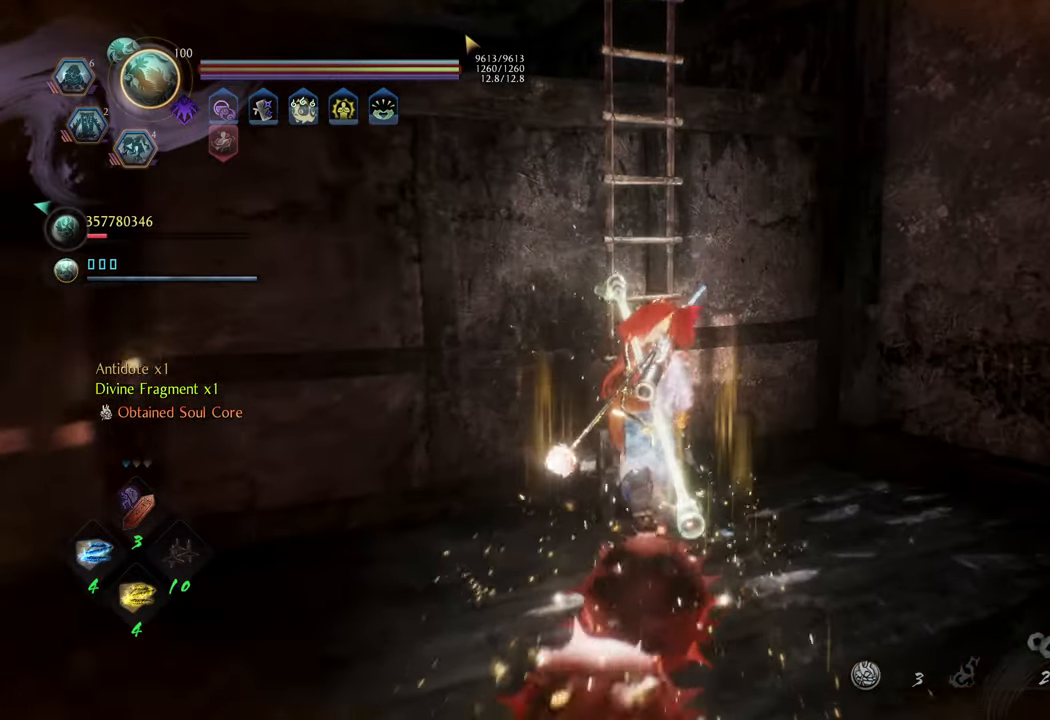
{"buttons": [], "left_stick": "up", "right_stick": "center", "events": [[83, "left_stick", "center"], [467, "B", "up"], [467, "left_stick", "up"]]}
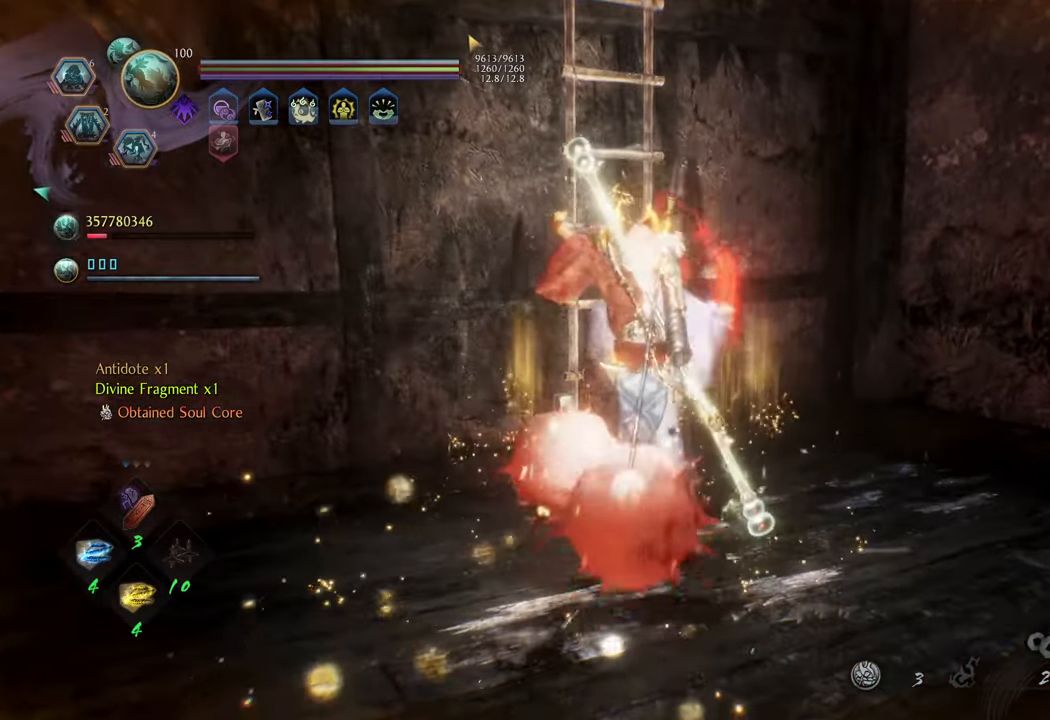
{"buttons": ["A"], "left_stick": "up", "right_stick": "center", "events": [[200, "A", "down"]]}
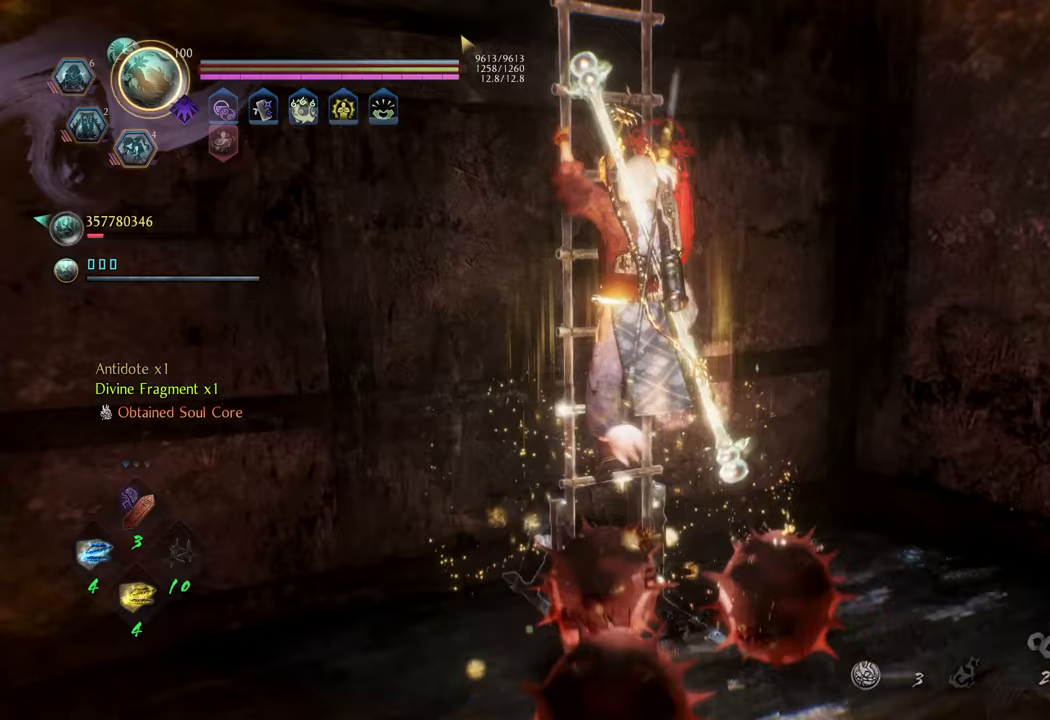
{"buttons": ["A"], "left_stick": "up", "right_stick": "center", "events": []}
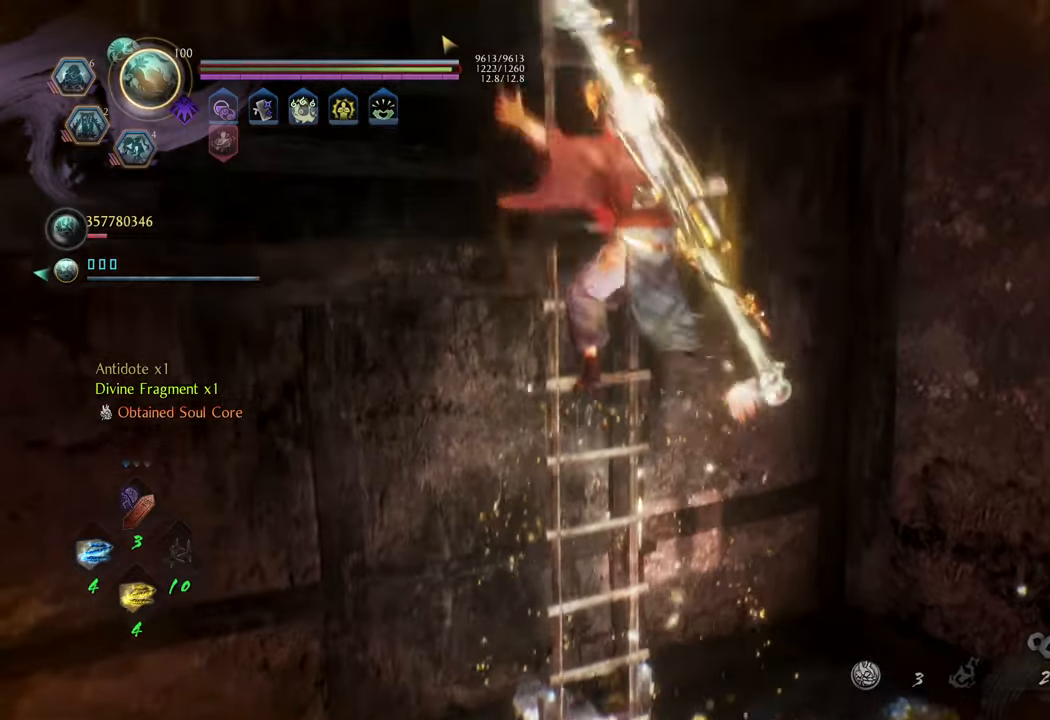
{"buttons": [], "left_stick": "up", "right_stick": "center", "events": [[483, "A", "up"]]}